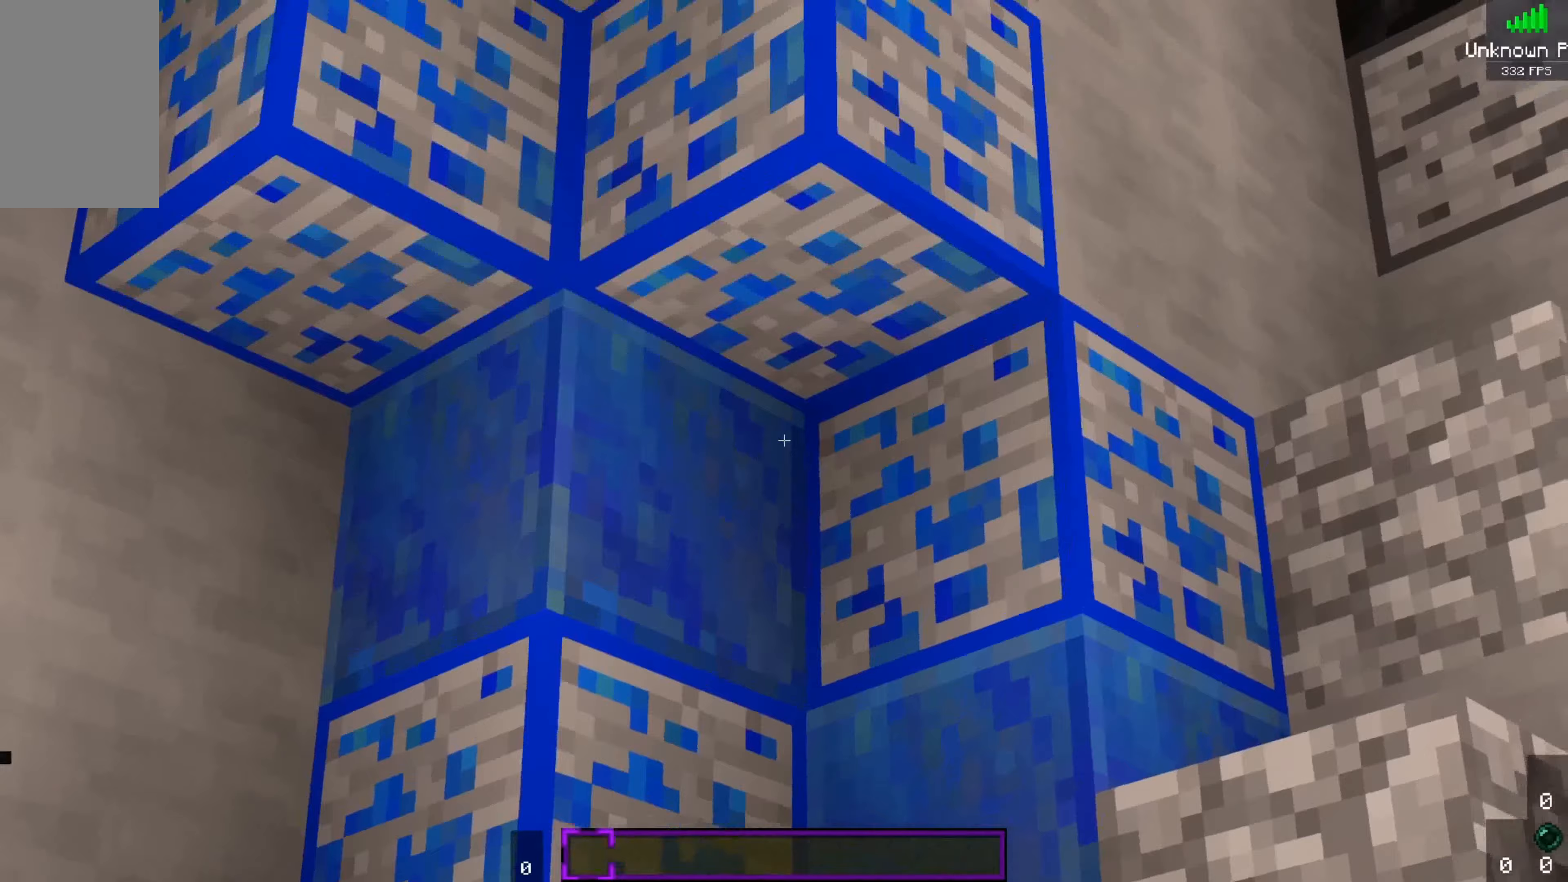
Gameplay with keyboard and mouse; each line is a JSON object with the keys and mouse buttons held at the frame after it (dt_ms = milliseconds from this image to that frame). "events" lists presses ("down") and releases ("up") of "a", "d", "s", "space", "w", "mouse_left" and "mouse_right" between this image and that frame as [ms after this image, input, new state], when the widget could be followed in between. "mouse_left", "mouse_right" = the "left", "right" buttons of the "mouse" list. No other keys are recorded. Fast repeated clicks can show as one long hold. Mouse movement is not recorded.
{"dt_ms": 367, "keys": [], "mouse": [], "events": []}
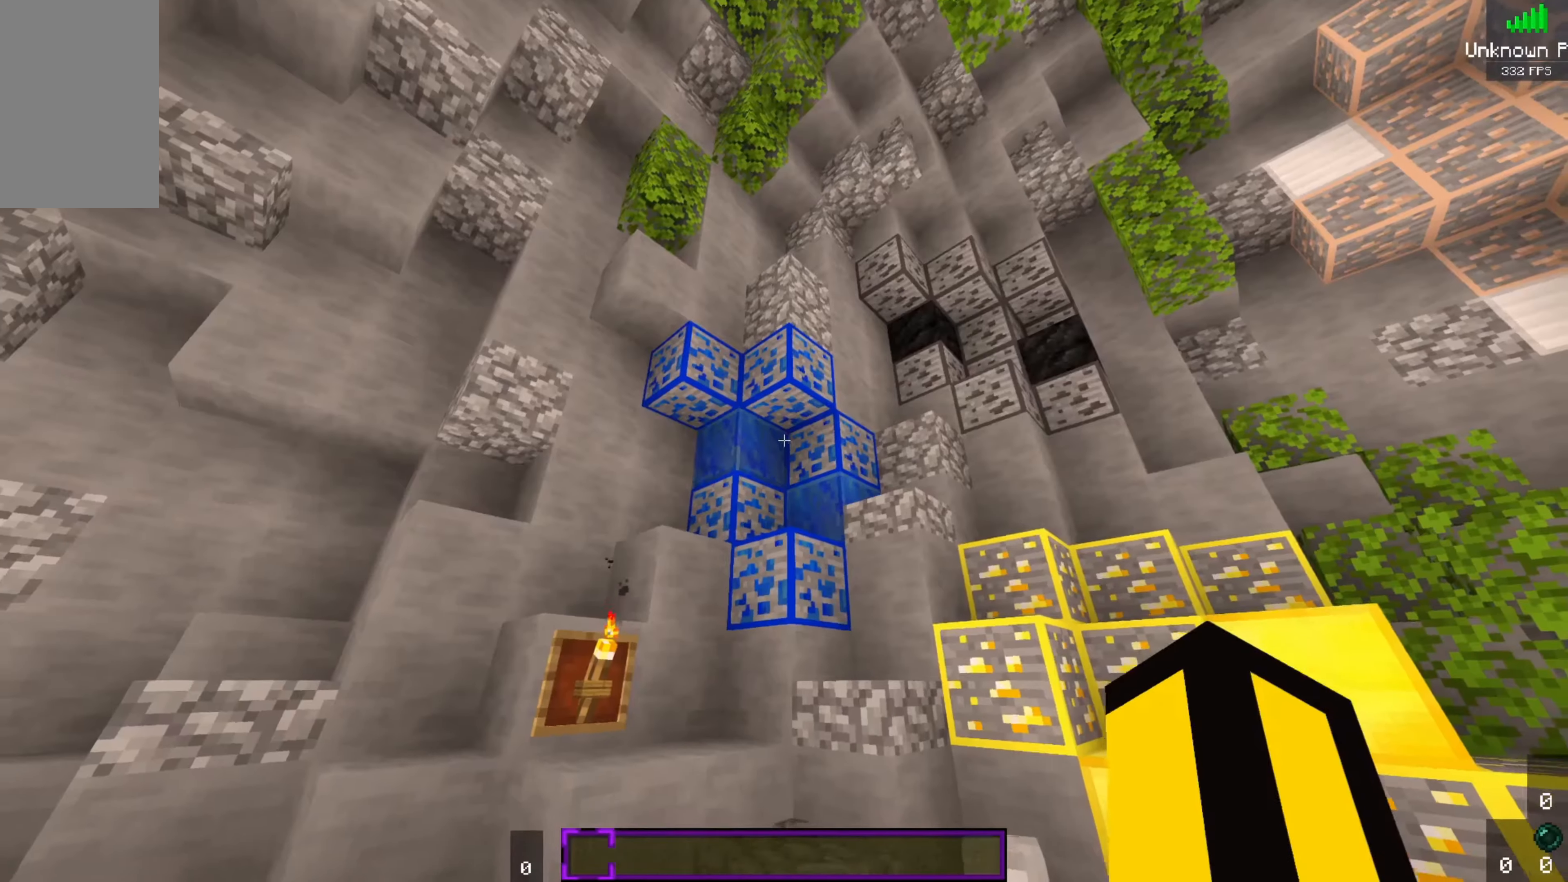
{"dt_ms": 500, "keys": ["d", "w"], "mouse": [], "events": [[266, "d", "down"], [266, "w", "down"]]}
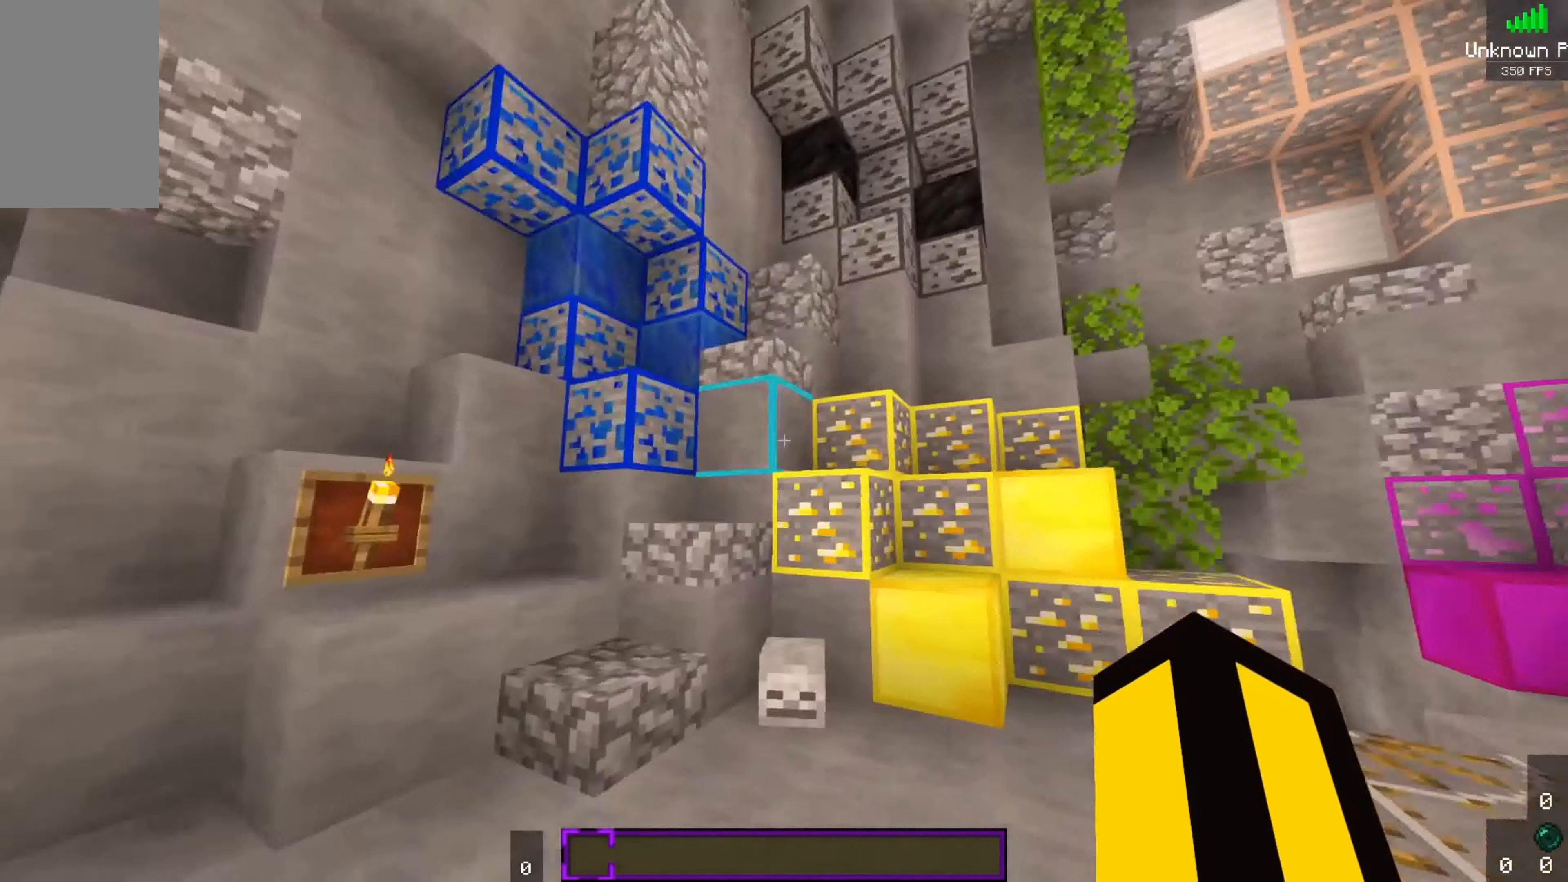
{"dt_ms": 500, "keys": ["d"], "mouse": [], "events": [[433, "w", "up"]]}
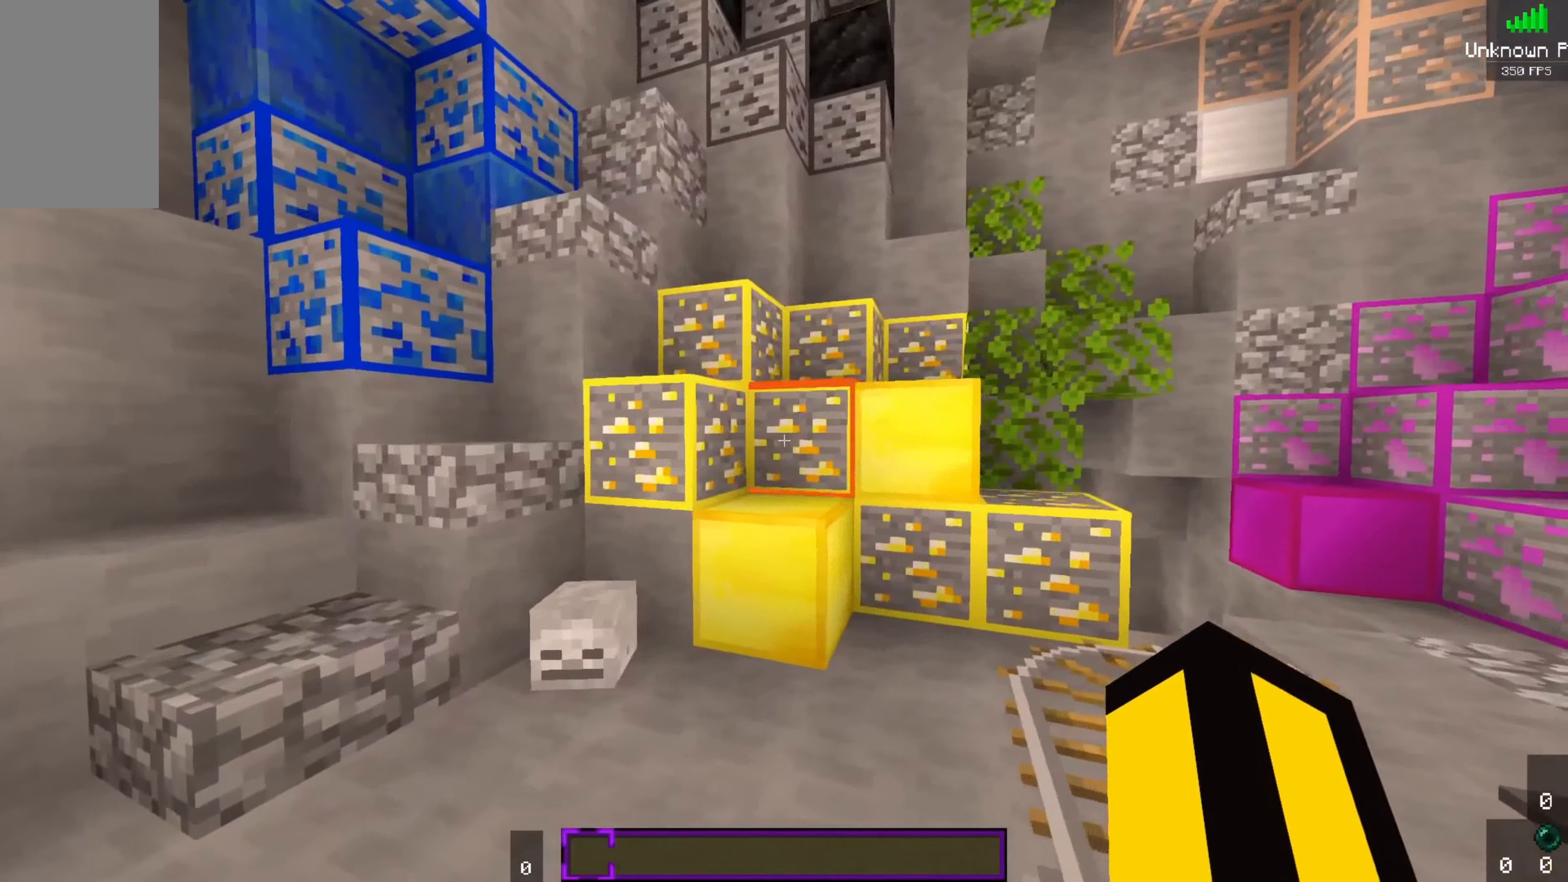
{"dt_ms": 500, "keys": ["d"], "mouse": [], "events": []}
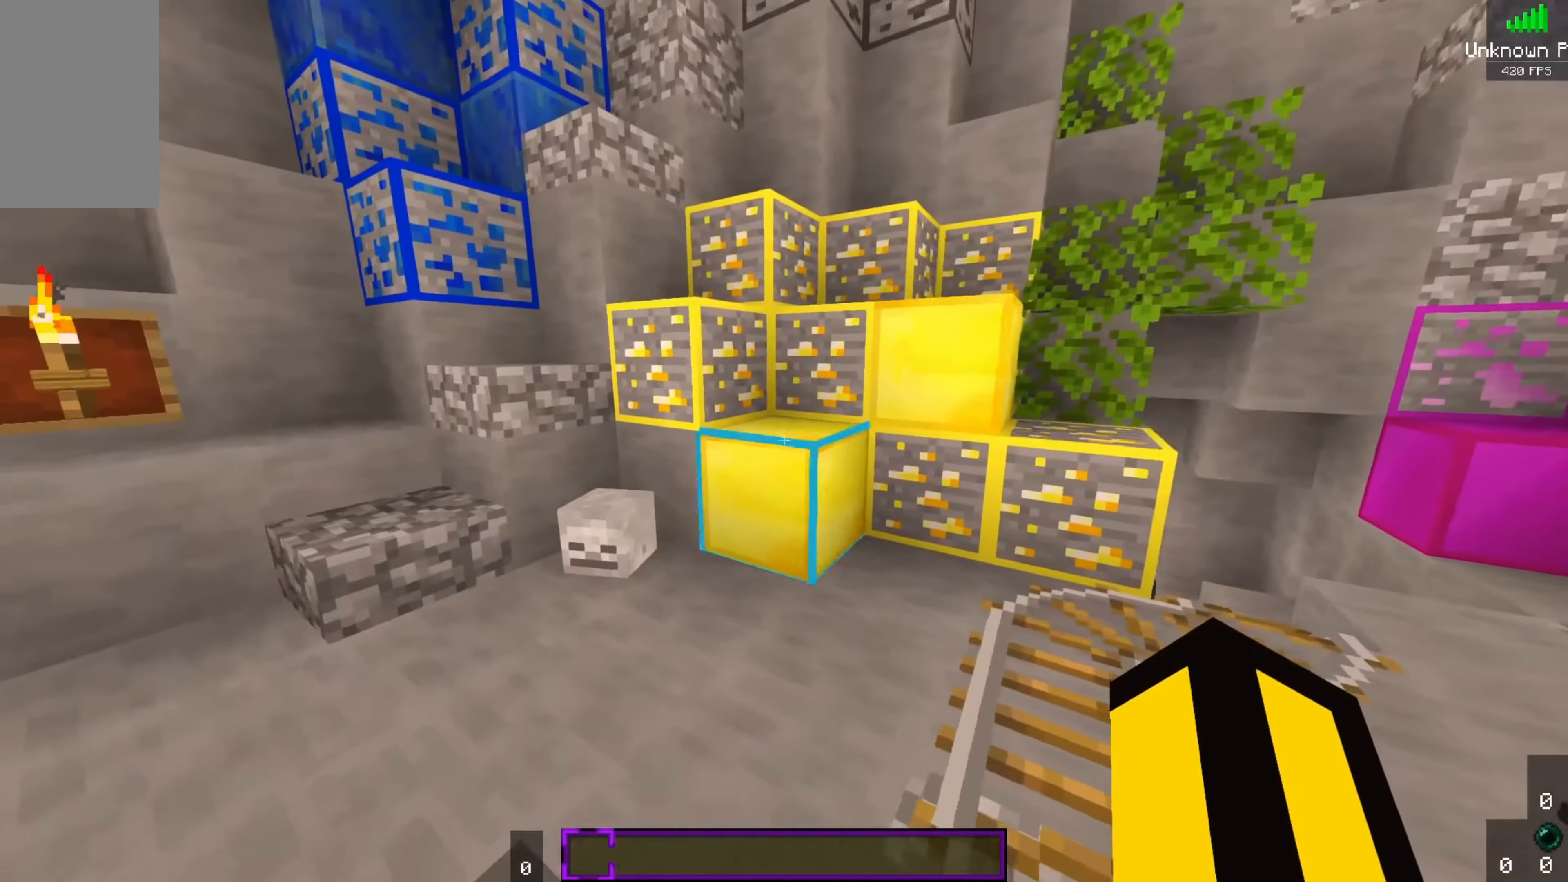
{"dt_ms": 500, "keys": ["d"], "mouse": [], "events": []}
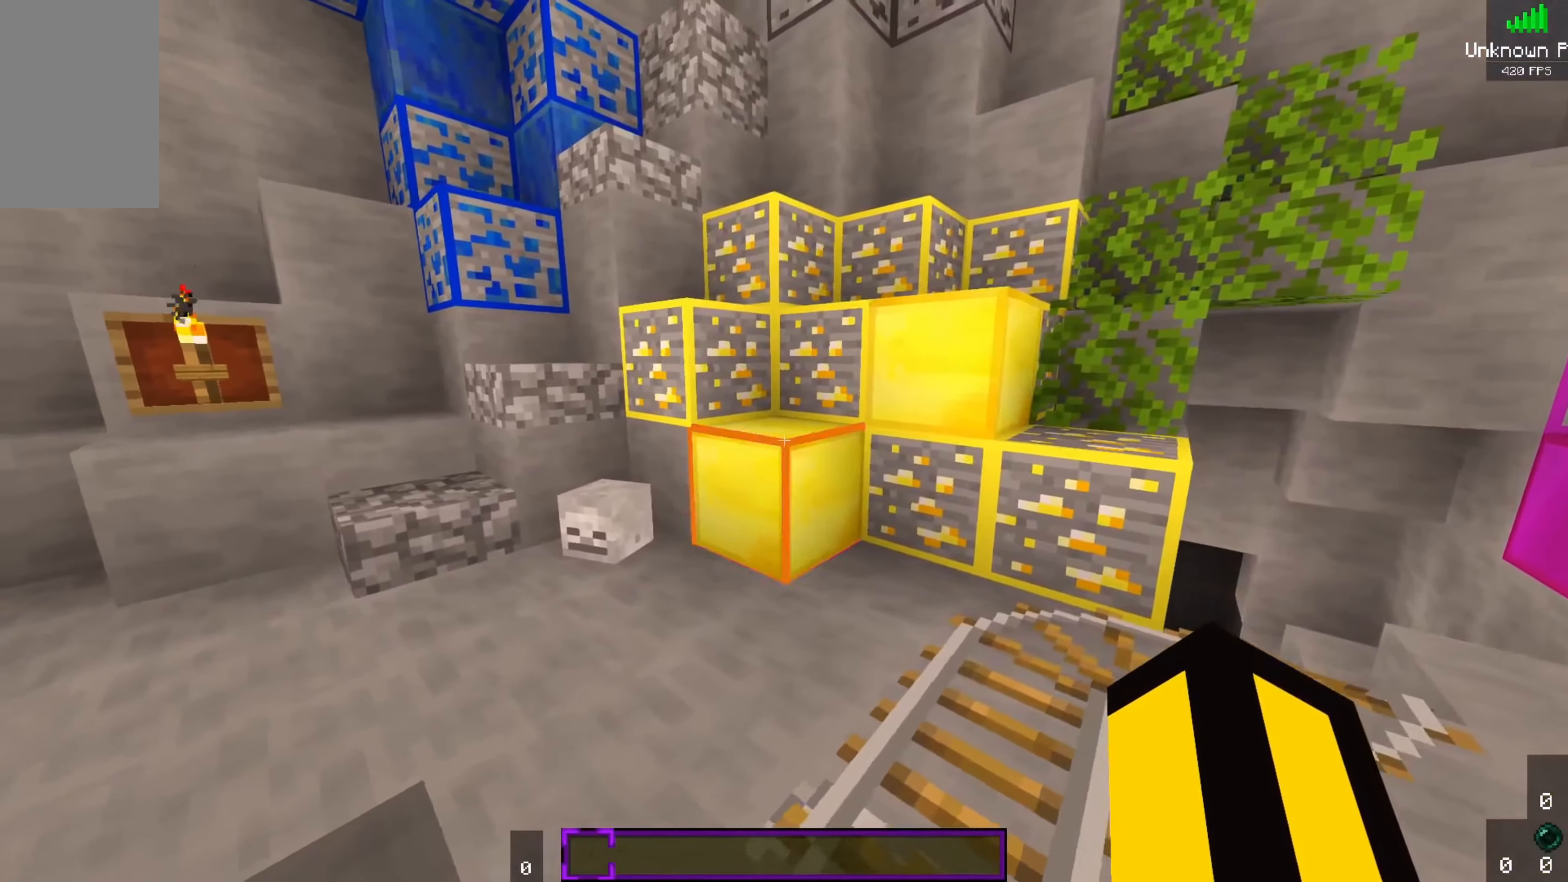
{"dt_ms": 500, "keys": ["d"], "mouse": [], "events": []}
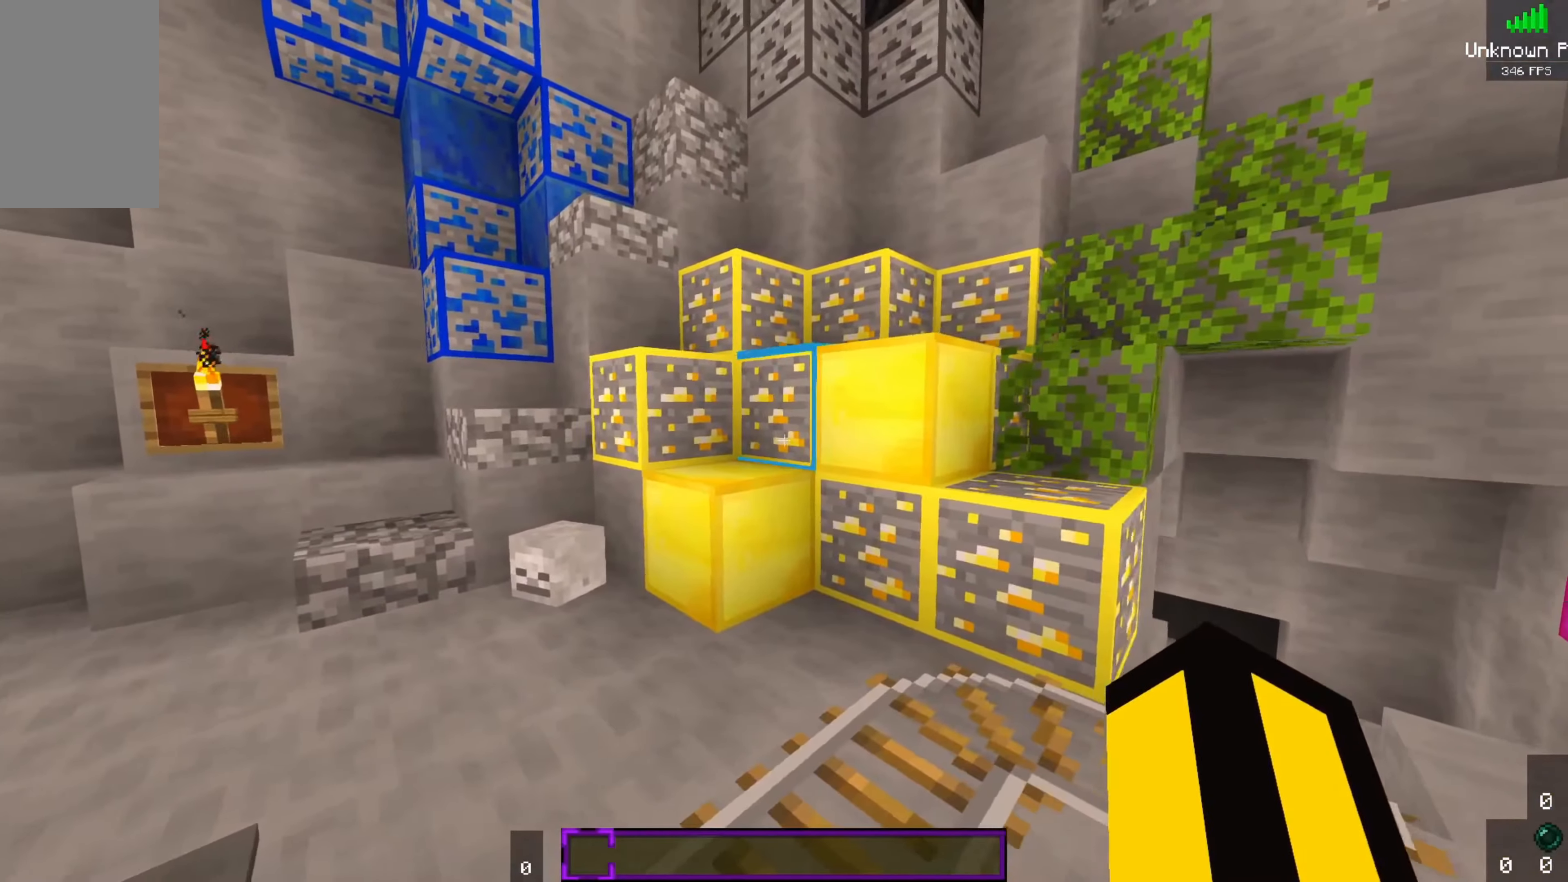
{"dt_ms": 500, "keys": ["d"], "mouse": [], "events": []}
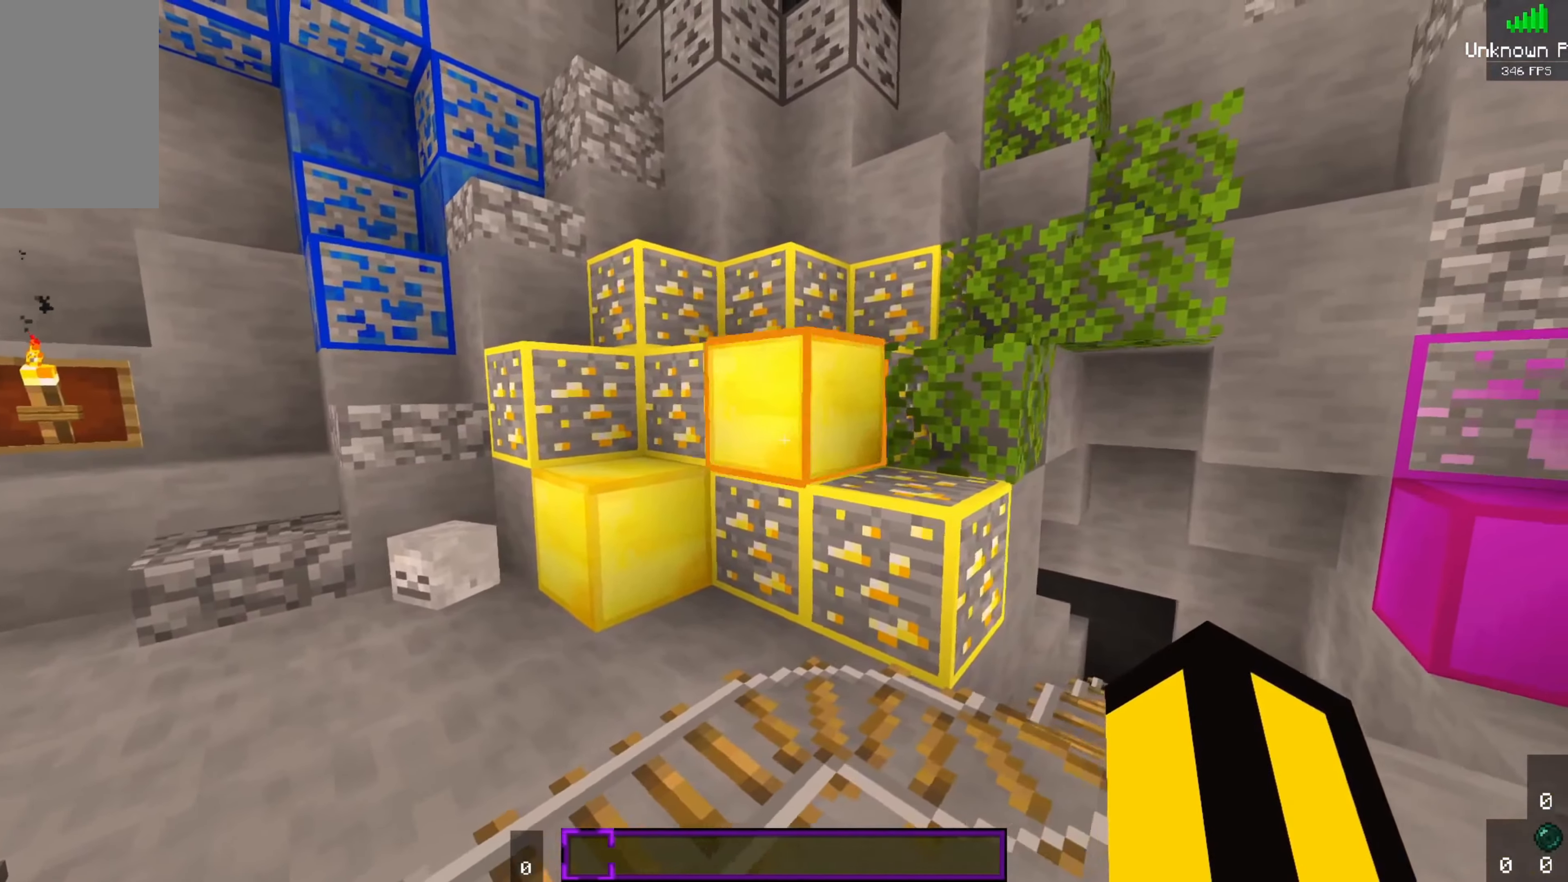
{"dt_ms": 500, "keys": ["d"], "mouse": [], "events": []}
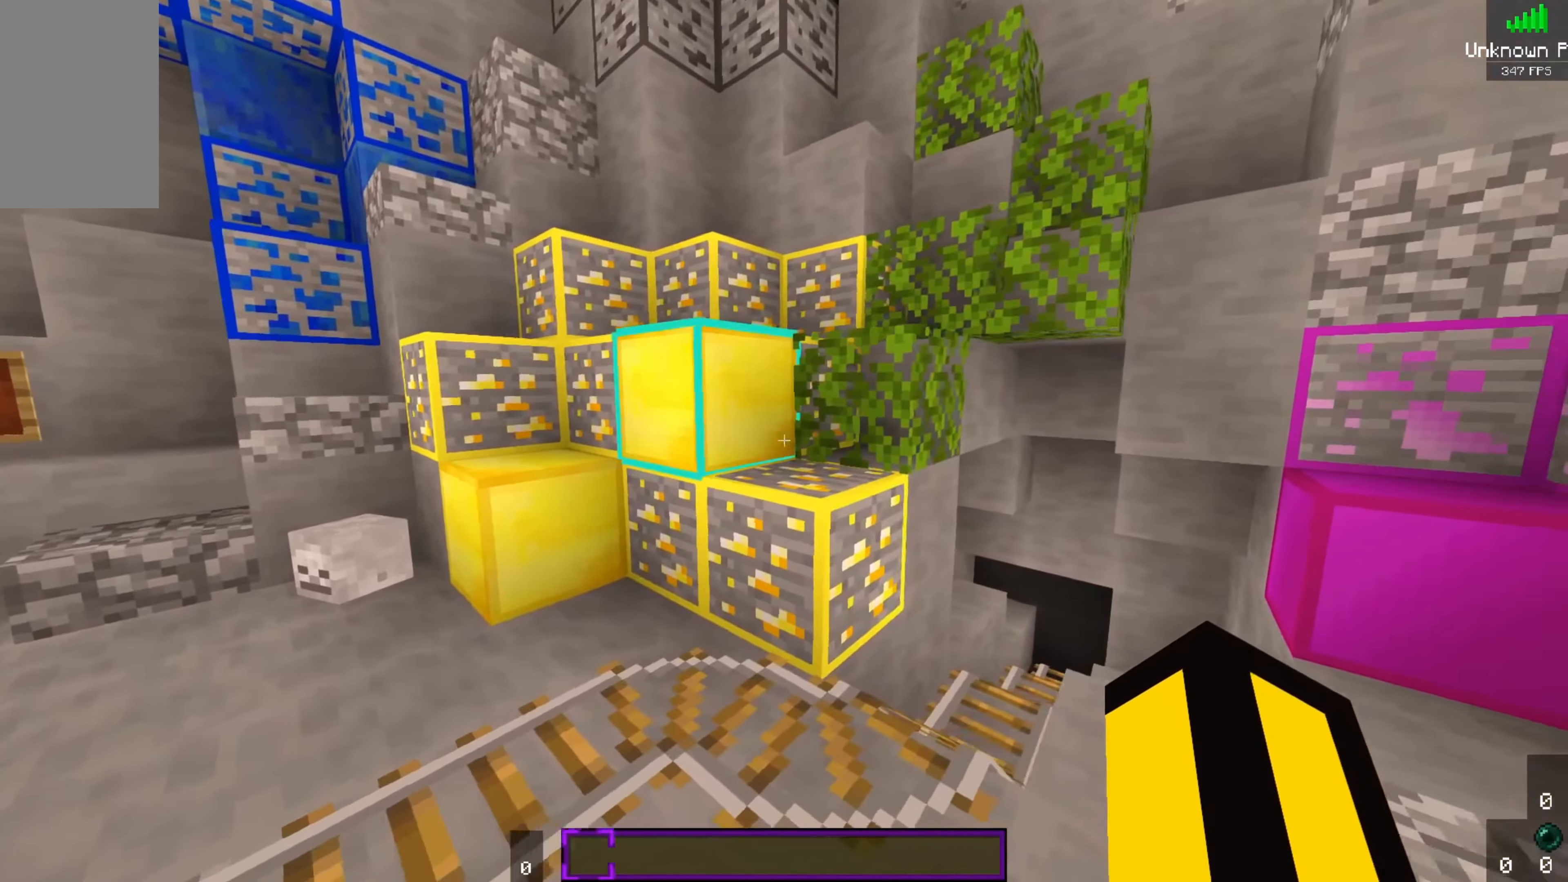
{"dt_ms": 500, "keys": ["w"], "mouse": [], "events": [[33, "d", "up"], [250, "w", "down"]]}
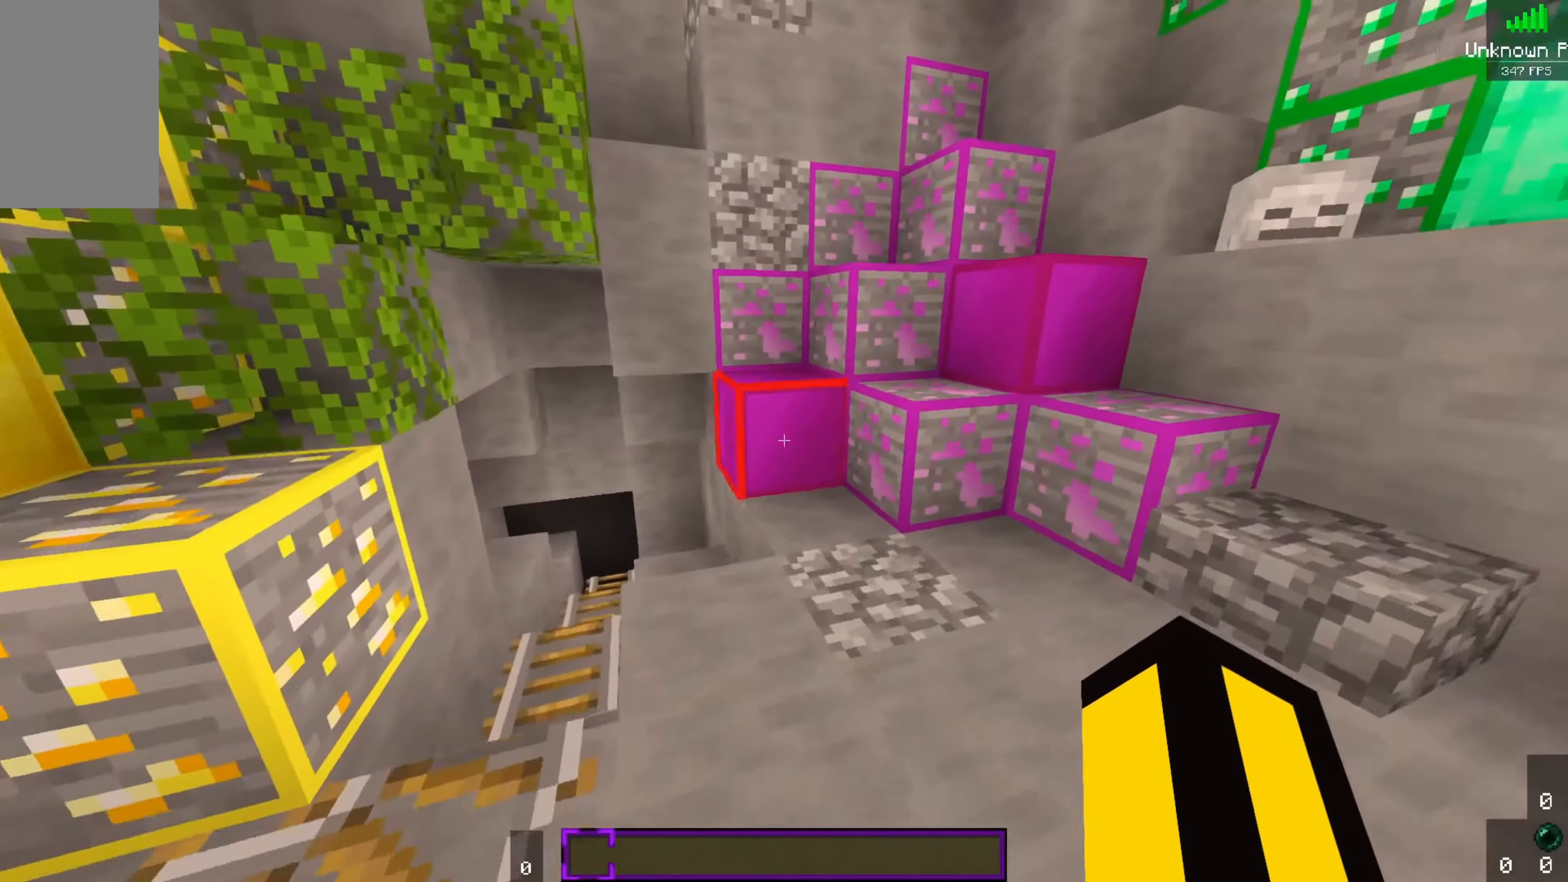
{"dt_ms": 500, "keys": ["w"], "mouse": [], "events": []}
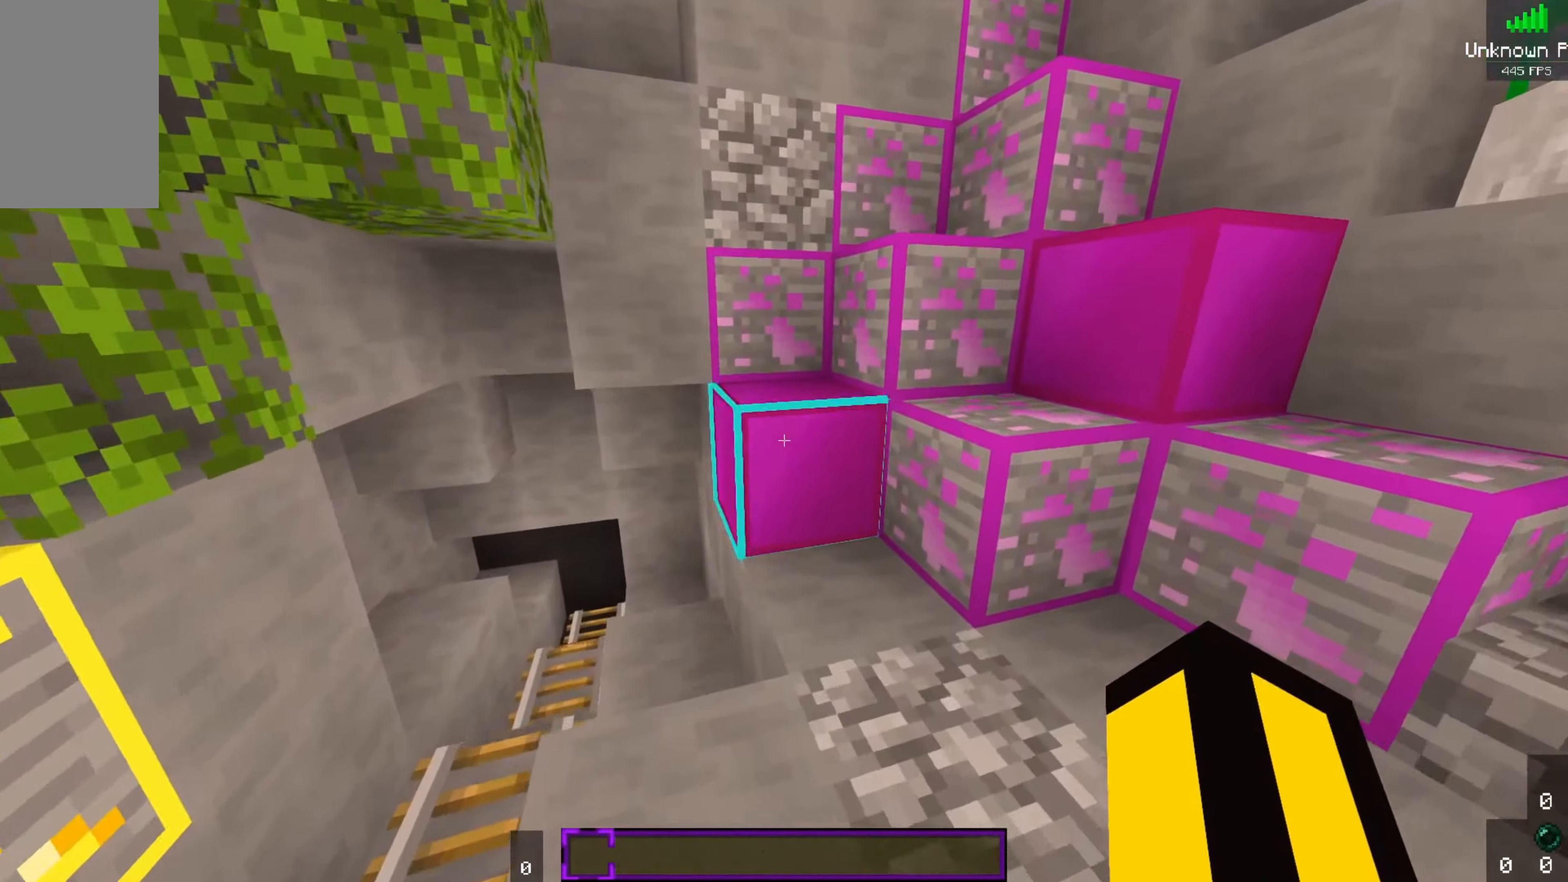
{"dt_ms": 499, "keys": ["d"], "mouse": [], "events": [[282, "d", "down"], [366, "w", "up"]]}
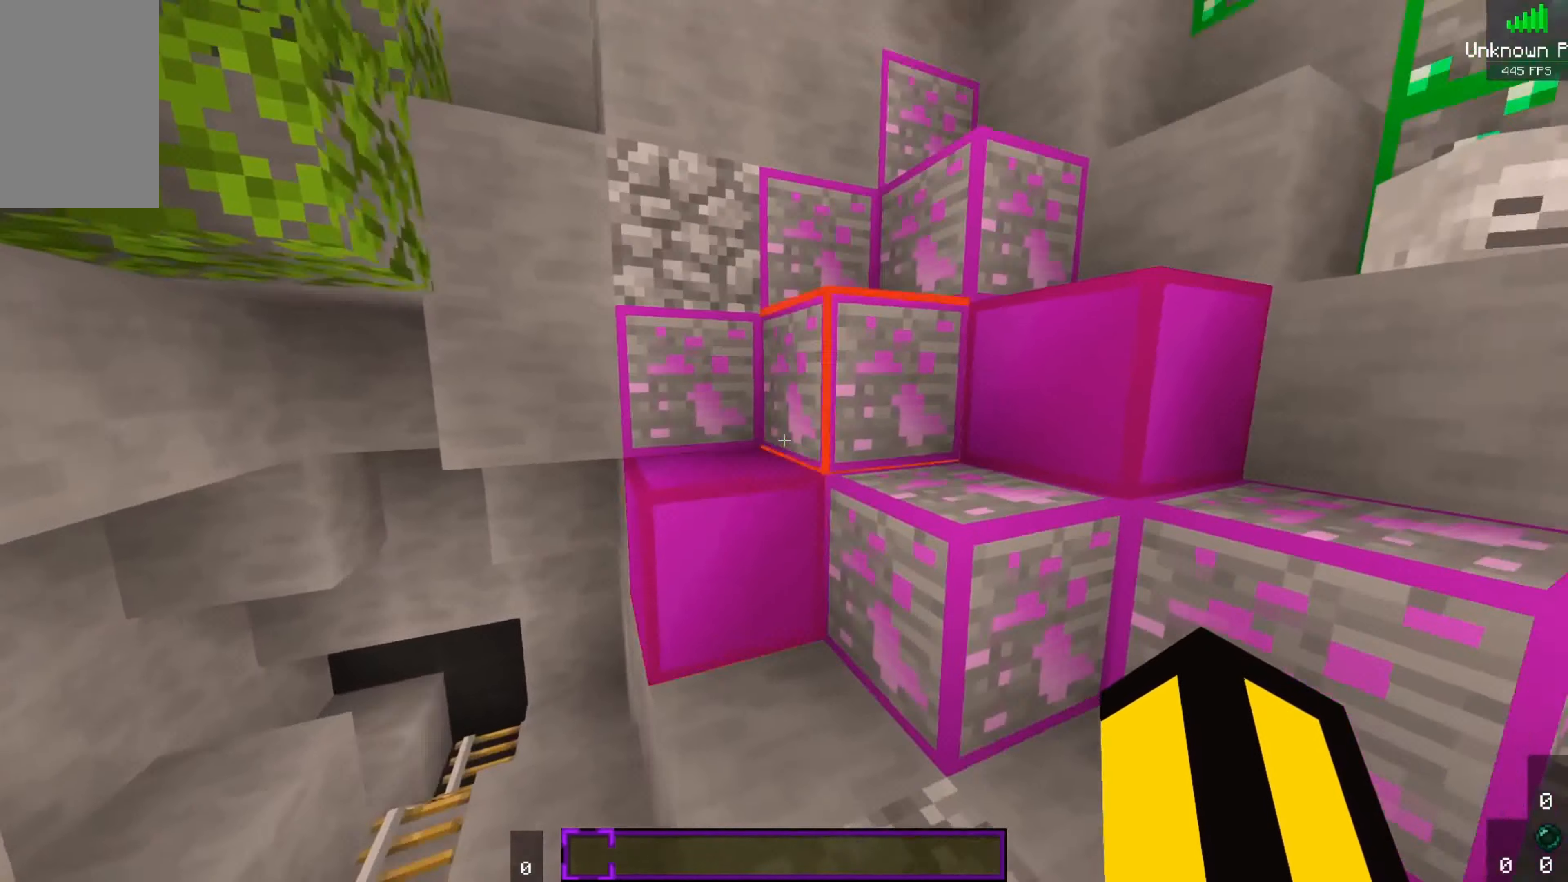
{"dt_ms": 500, "keys": ["s"], "mouse": [], "events": [[167, "d", "up"], [167, "s", "down"]]}
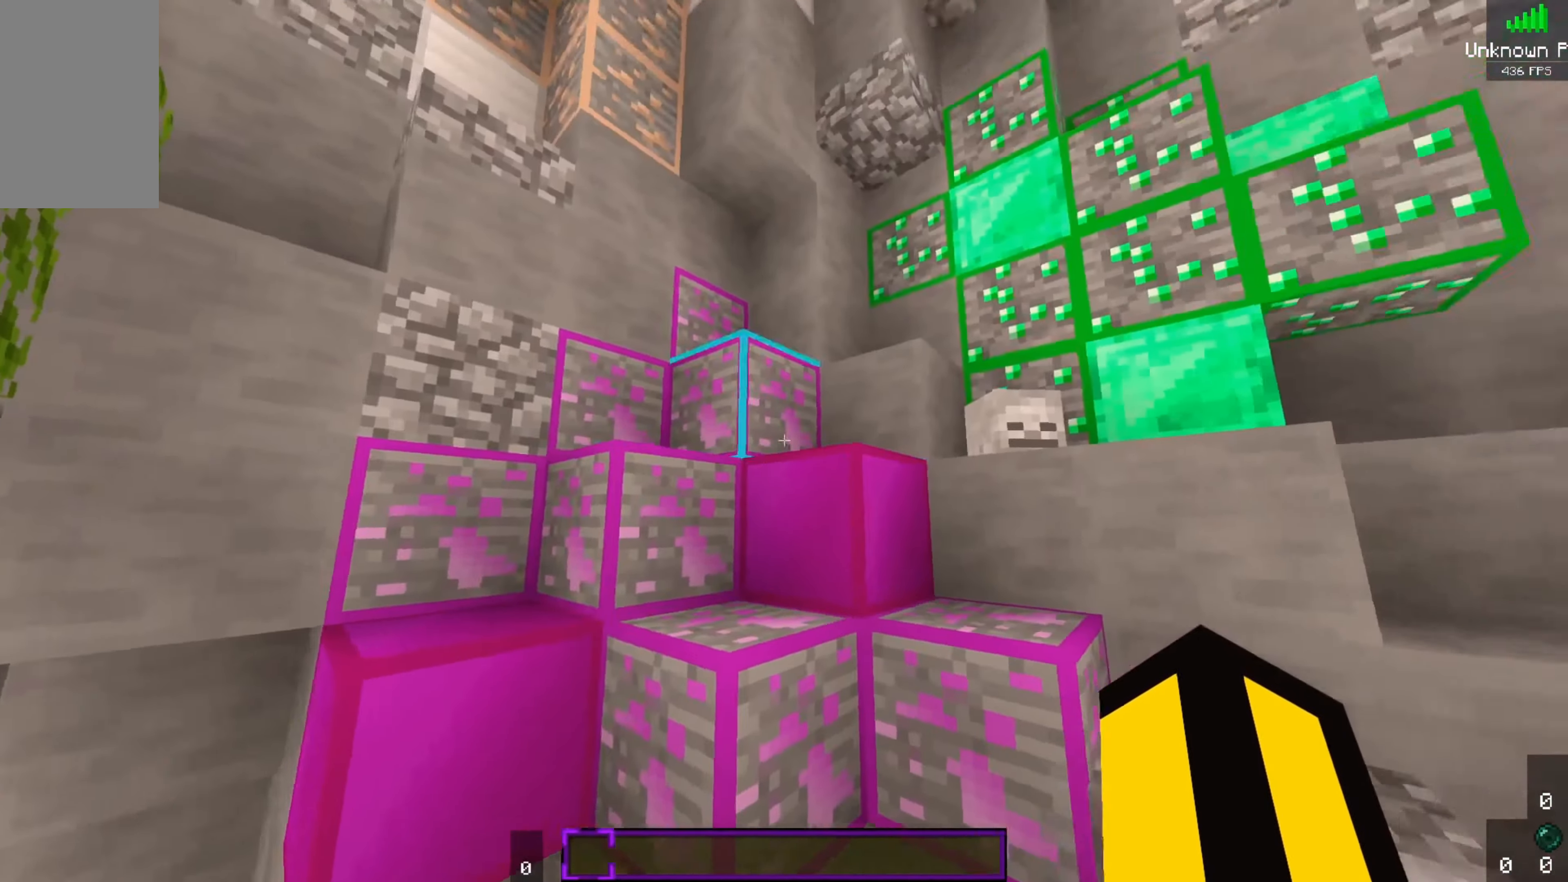
{"dt_ms": 500, "keys": ["d"], "mouse": [], "events": [[17, "d", "down"], [117, "s", "up"]]}
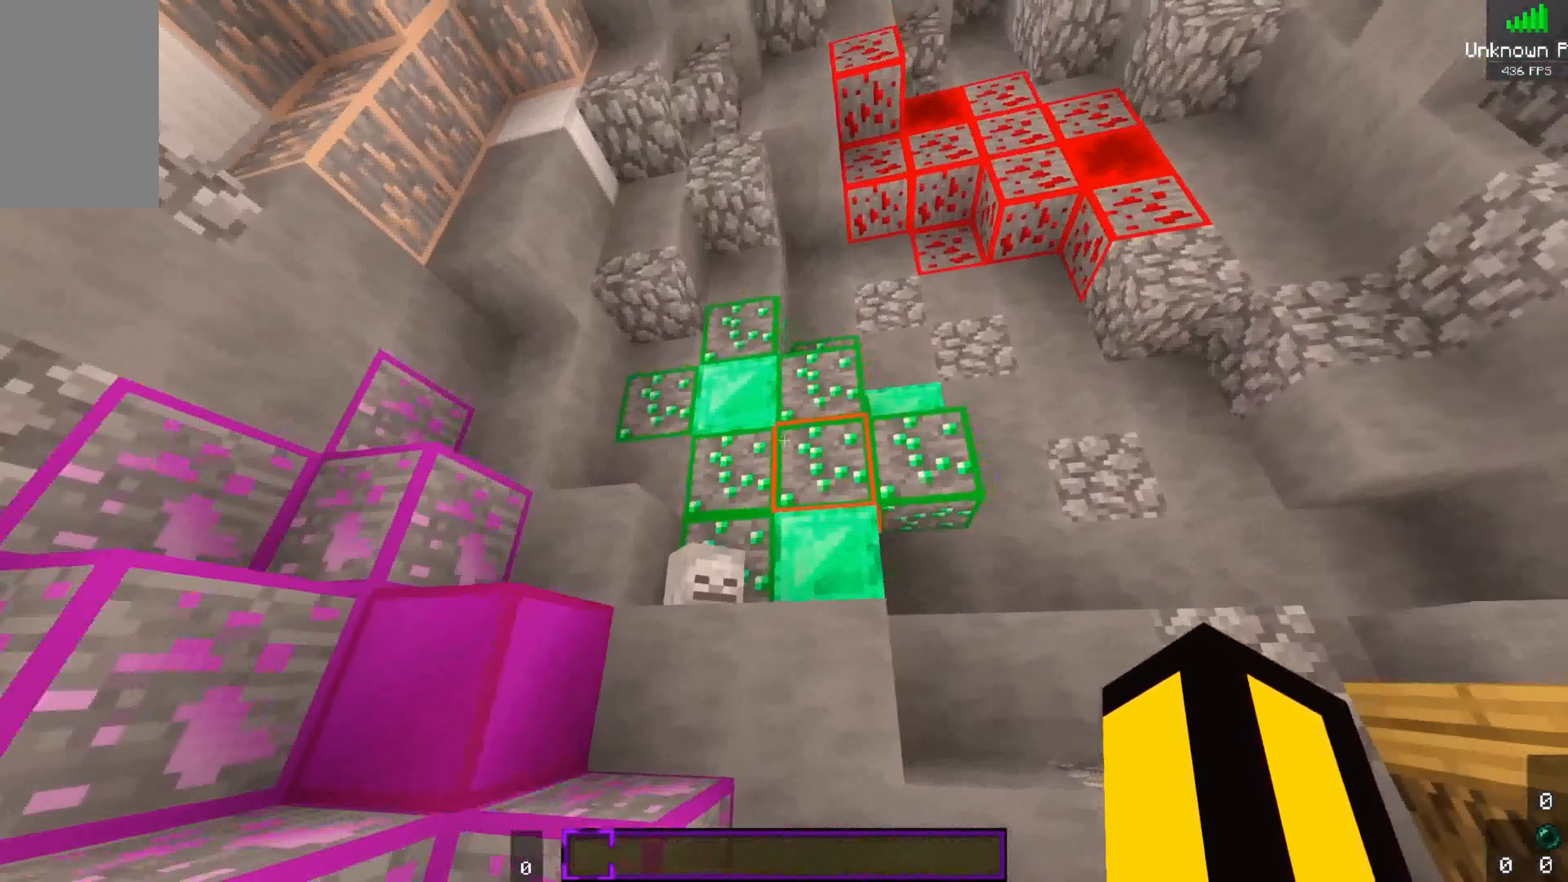
{"dt_ms": 500, "keys": ["d", "s"], "mouse": [], "events": [[333, "s", "down"]]}